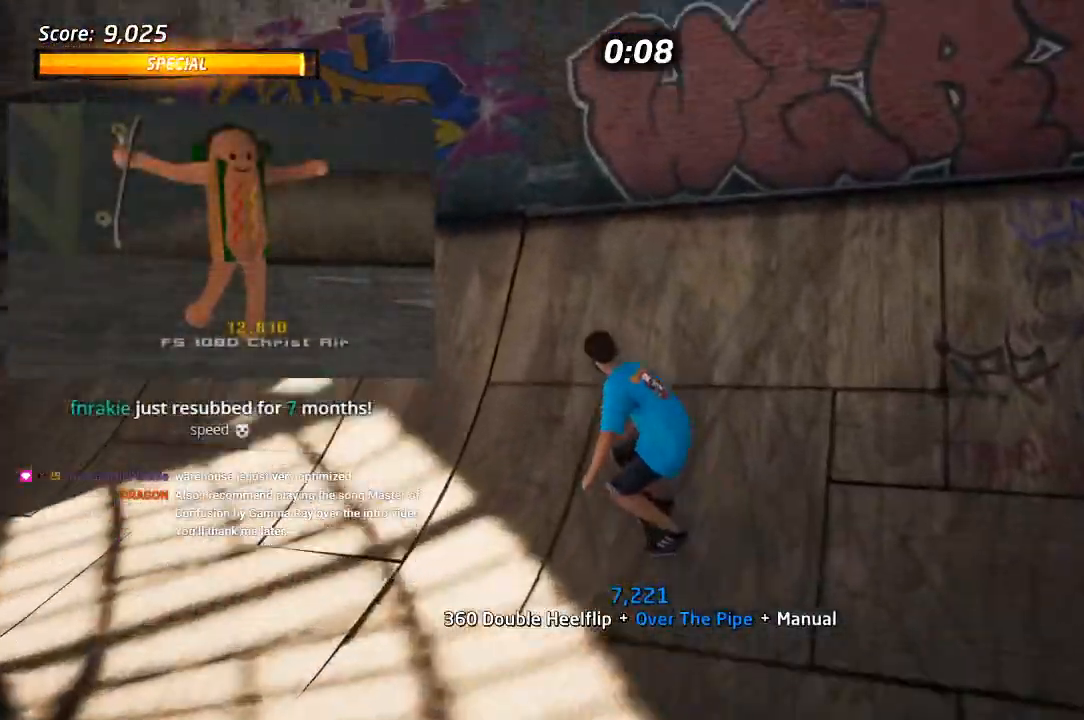
Gameplay with a controller (PlayStation layout); each line is a JSON object with the inputs held at the frame after it (dt_ms = milliseconds from this image to that frame). "events" lists button and stick changes between this image and that frame as [ms after this image, input, new state], when the widget could be followed in between. Not read: START.
{"dt_ms": 500, "buttons": ["L1", "R2", "DPAD_DOWN", "DPAD_LEFT"], "left_stick": "center", "right_stick": "center", "events": [[217, "CROSS", "up"], [300, "DPAD_LEFT", "down"], [317, "DPAD_DOWN", "down"], [367, "L1", "down"], [367, "SQUARE", "down"], [400, "R2", "down"], [450, "SQUARE", "up"]]}
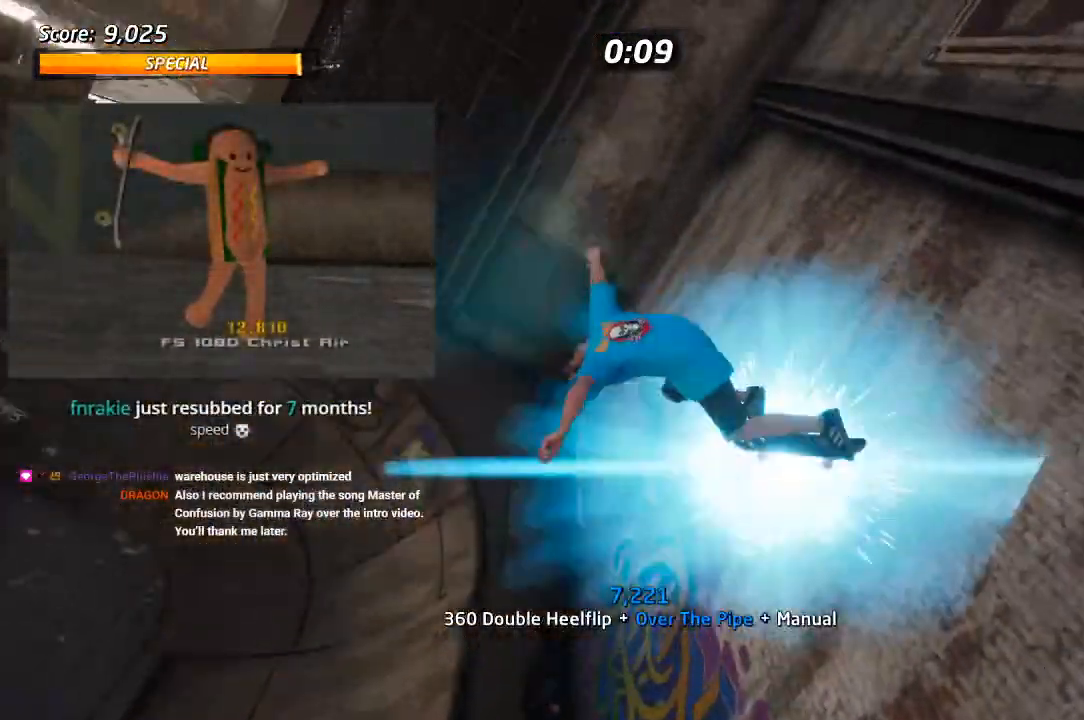
{"dt_ms": 500, "buttons": ["L1", "DPAD_LEFT"], "left_stick": "center", "right_stick": "center"}
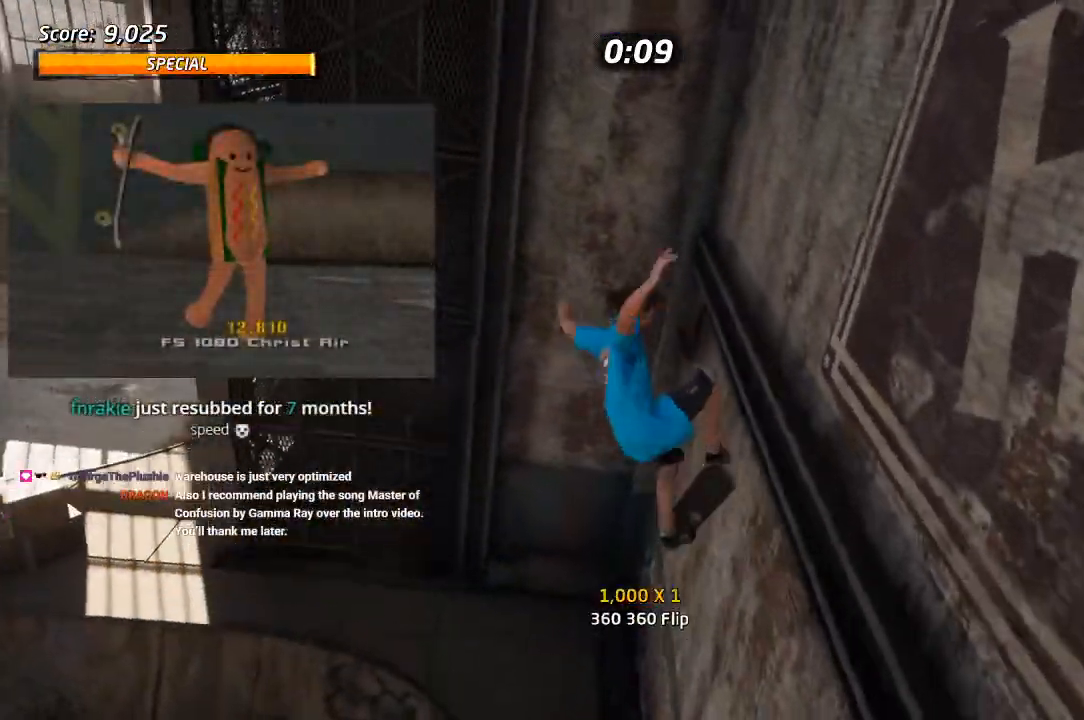
{"dt_ms": 500, "buttons": ["CROSS"], "left_stick": "center", "right_stick": "center", "events": [[17, "DPAD_LEFT", "up"], [117, "CROSS", "down"], [333, "L1", "up"]]}
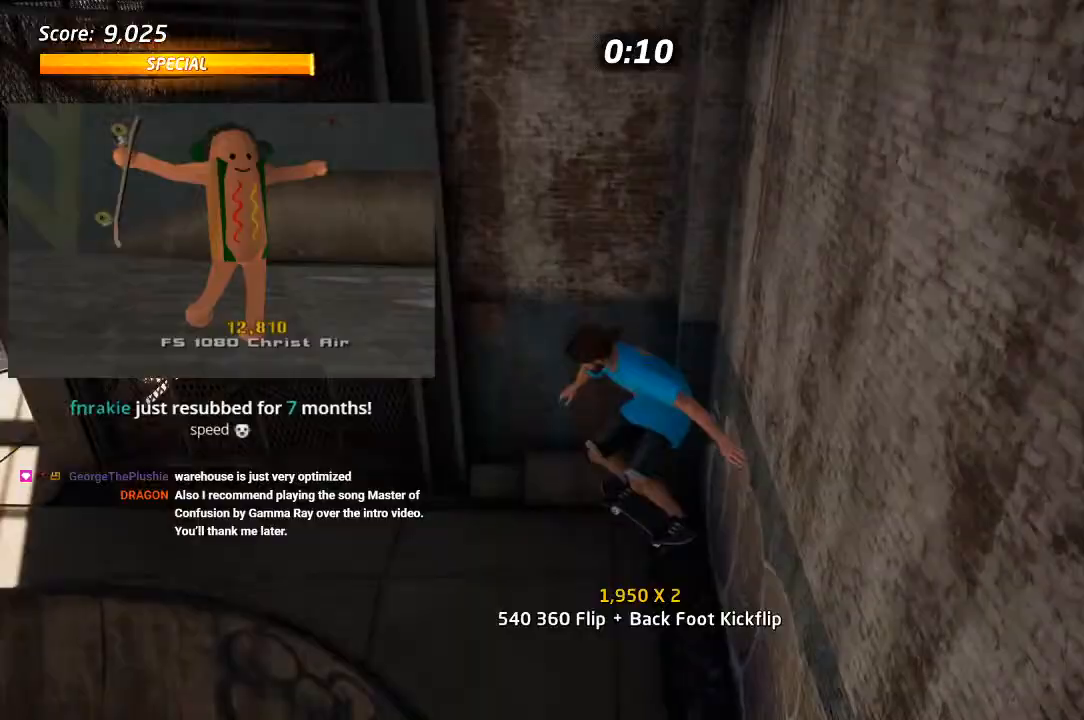
{"dt_ms": 500, "buttons": ["CROSS", "DPAD_UP", "DPAD_LEFT"], "left_stick": "center", "right_stick": "center", "events": [[267, "DPAD_LEFT", "down"], [383, "DPAD_UP", "down"]]}
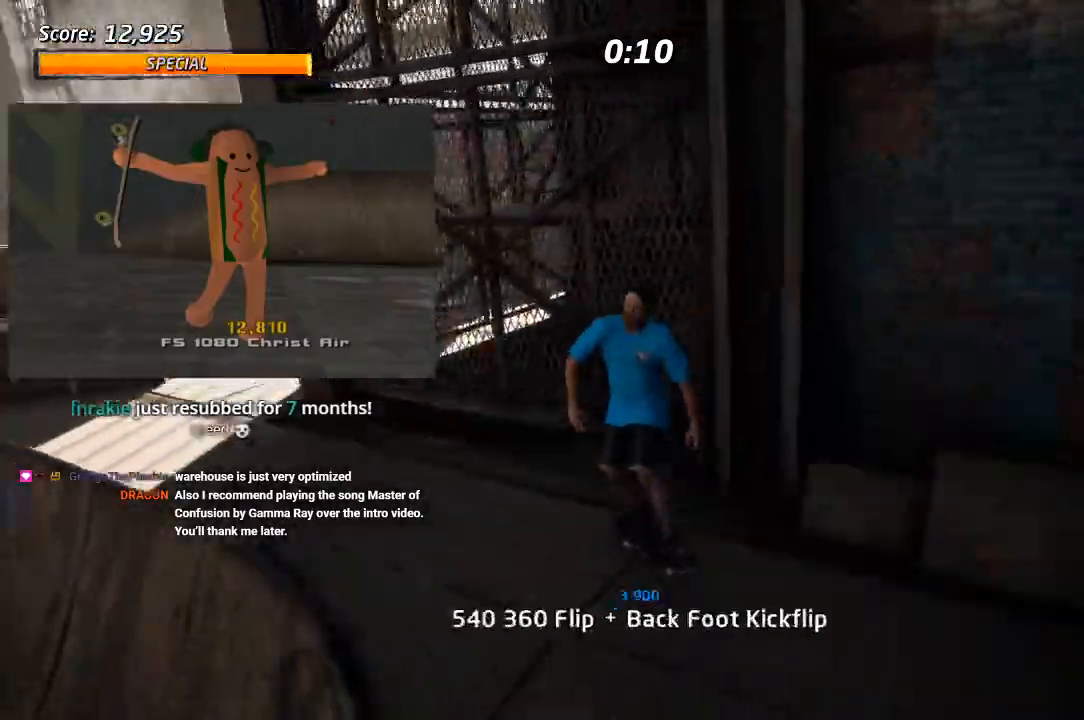
{"dt_ms": 500, "buttons": ["SQUARE", "L1", "DPAD_UP", "DPAD_RIGHT"], "left_stick": "center", "right_stick": "center", "events": [[100, "DPAD_UP", "up"], [133, "DPAD_LEFT", "up"], [383, "CROSS", "up"], [400, "DPAD_RIGHT", "down"], [400, "DPAD_UP", "down"], [433, "L1", "down"], [450, "SQUARE", "down"]]}
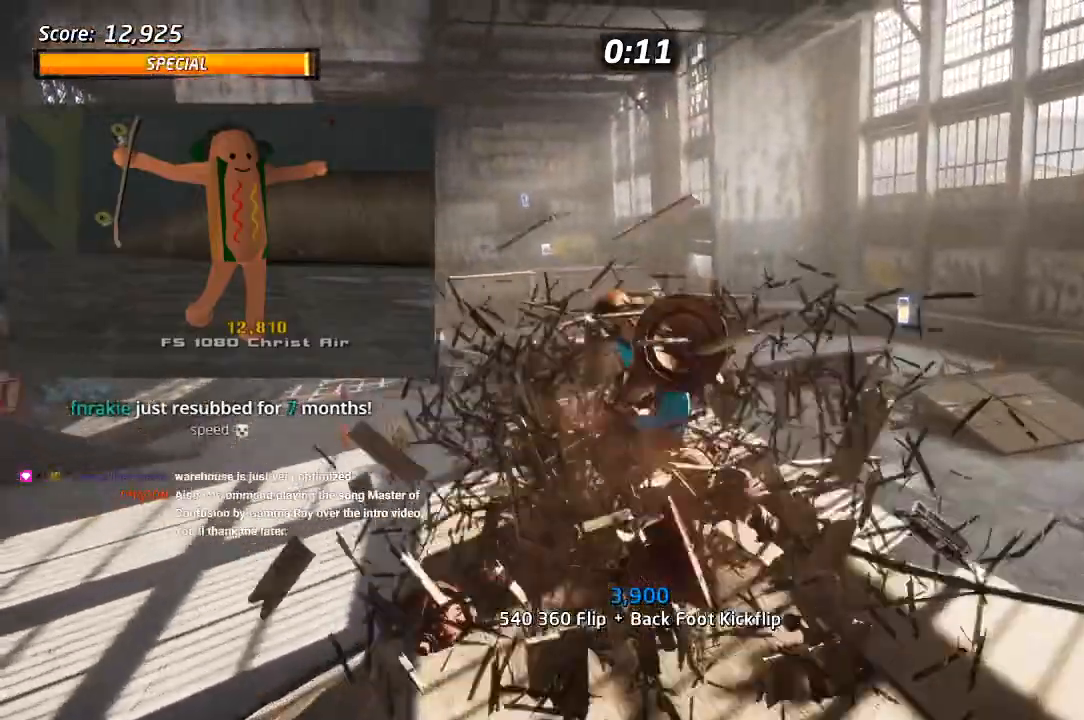
{"dt_ms": 500, "buttons": ["CROSS", "L1"], "left_stick": "center", "right_stick": "center", "events": [[33, "SQUARE", "up"], [67, "L1", "up"], [83, "SQUARE", "down"], [133, "DPAD_UP", "up"], [150, "DPAD_RIGHT", "up"], [217, "SQUARE", "up"], [233, "L1", "down"], [267, "DPAD_RIGHT", "down"], [317, "SQUARE", "down"], [433, "SQUARE", "up"], [483, "CROSS", "down"], [483, "DPAD_RIGHT", "up"]]}
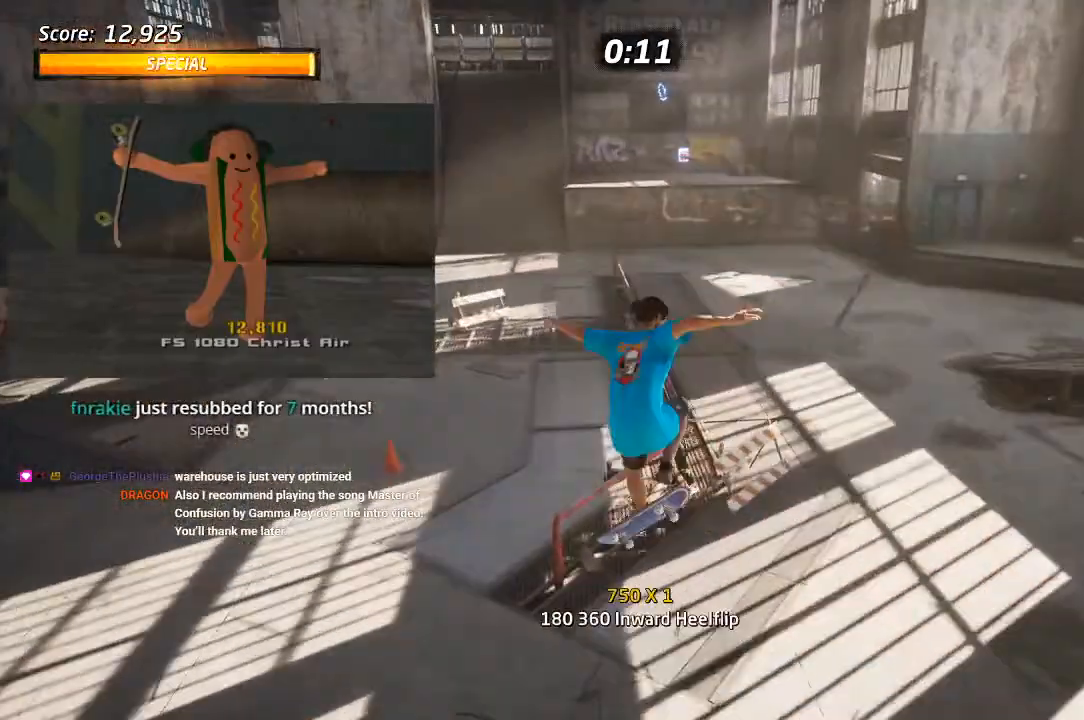
{"dt_ms": 500, "buttons": ["CROSS"], "left_stick": "center", "right_stick": "center"}
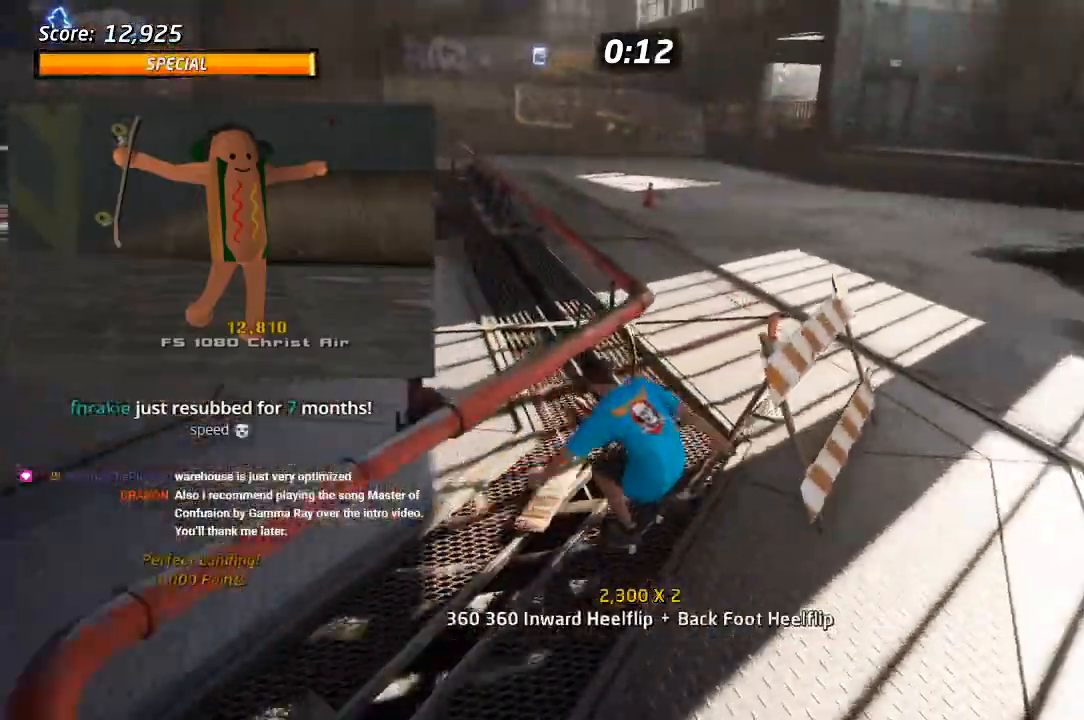
{"dt_ms": 500, "buttons": ["CROSS", "DPAD_DOWN", "DPAD_LEFT"], "left_stick": "center", "right_stick": "center", "events": [[133, "DPAD_LEFT", "down"], [183, "DPAD_DOWN", "down"]]}
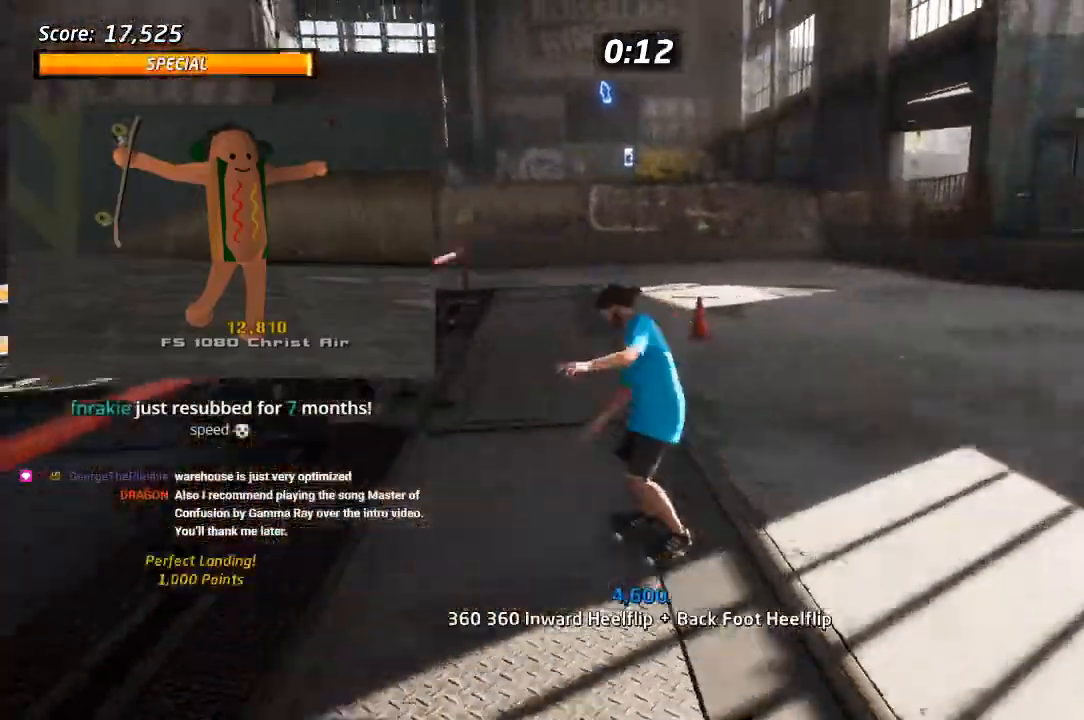
{"dt_ms": 1000, "buttons": ["CROSS"], "left_stick": "center", "right_stick": "center"}
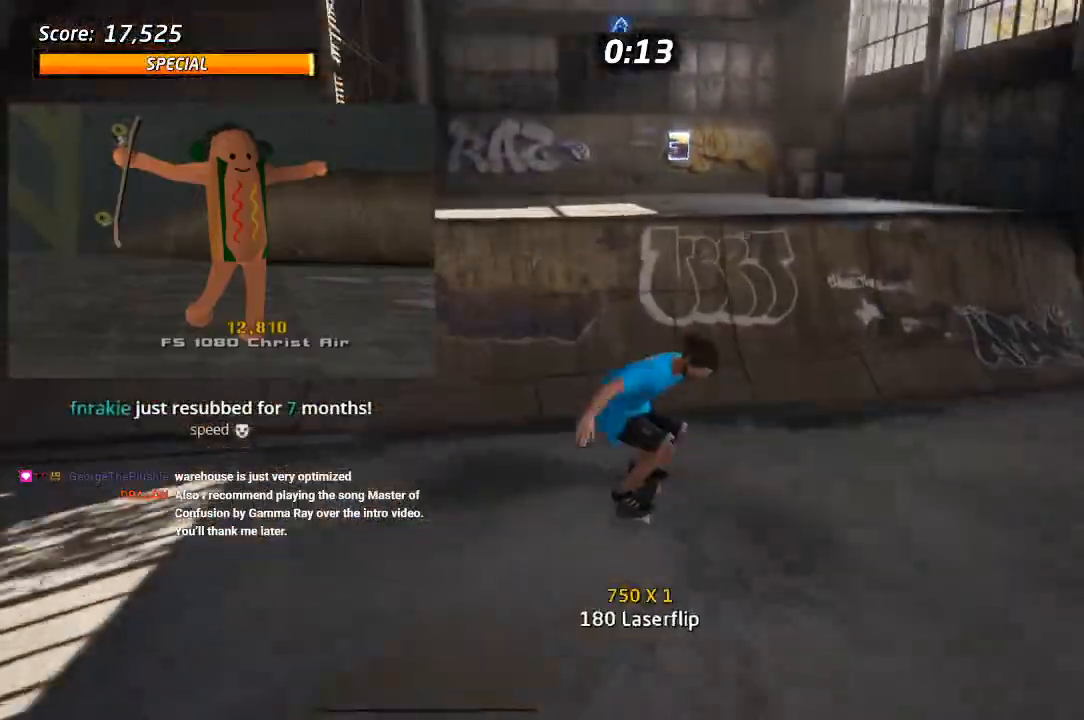
{"dt_ms": 500, "buttons": ["CROSS", "DPAD_DOWN", "DPAD_LEFT"], "left_stick": "center", "right_stick": "center", "events": [[450, "DPAD_LEFT", "down"], [500, "DPAD_DOWN", "down"]]}
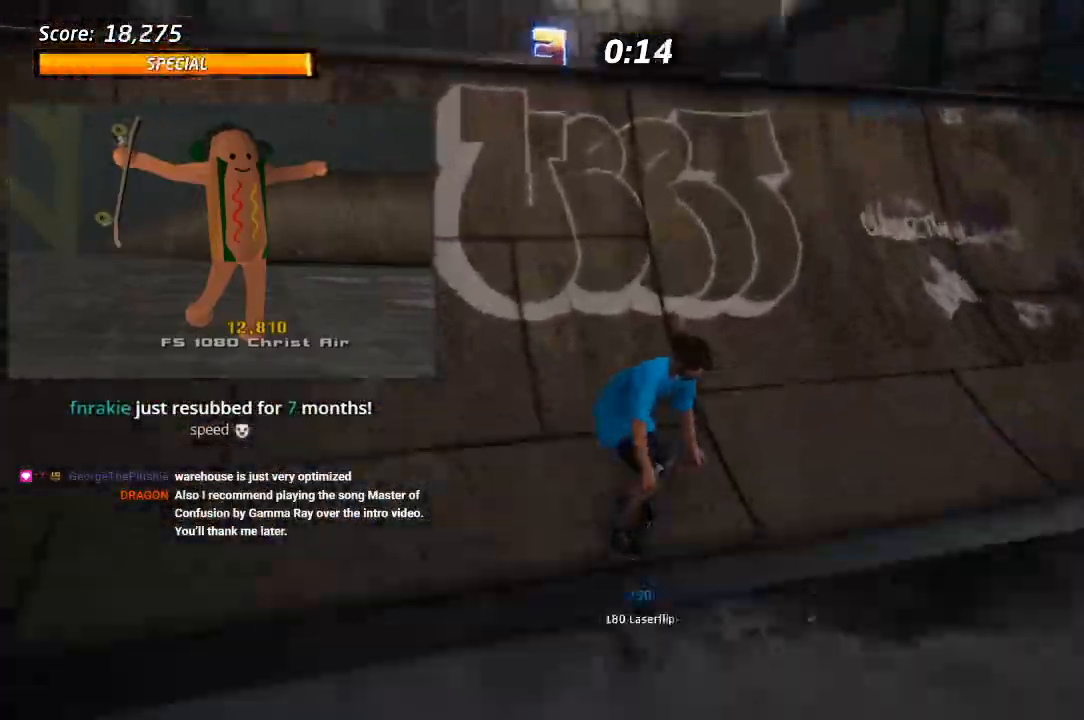
{"dt_ms": 500, "buttons": ["R1"], "left_stick": "center", "right_stick": "center", "events": [[233, "CROSS", "up"], [250, "TRIANGLE", "down"], [283, "DPAD_DOWN", "up"], [317, "DPAD_LEFT", "up"], [367, "CROSS", "down"], [383, "TRIANGLE", "up"], [433, "R1", "down"], [450, "CROSS", "up"]]}
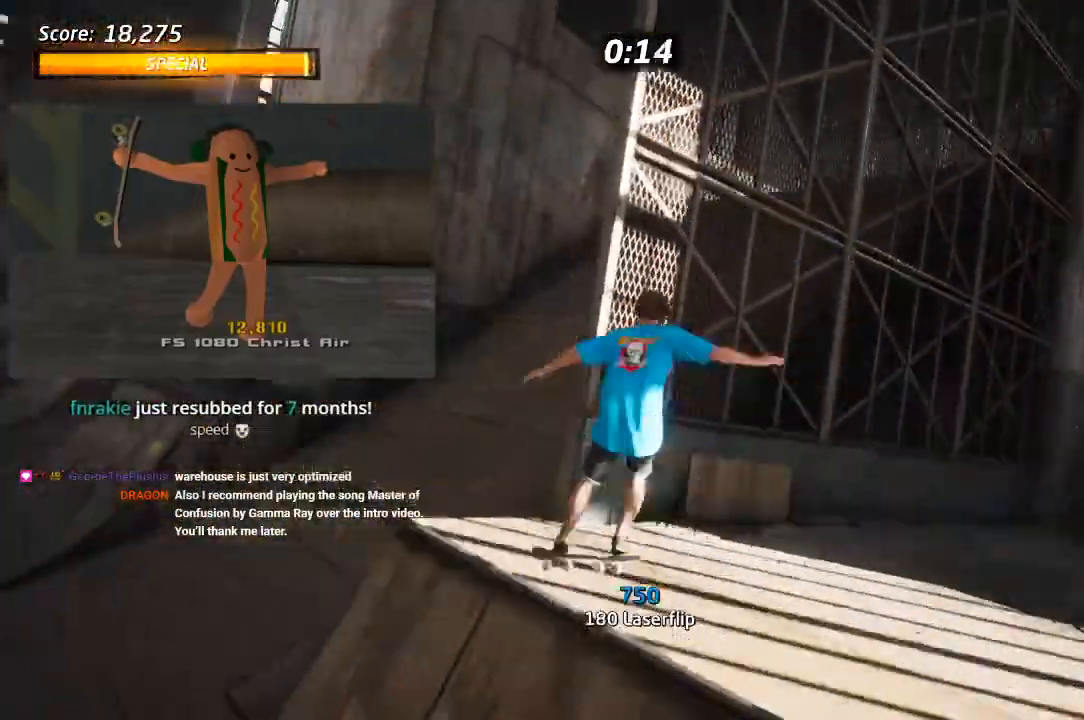
{"dt_ms": 500, "buttons": ["TRIANGLE"], "left_stick": "center", "right_stick": "center", "events": [[250, "DPAD_UP", "down"], [317, "DPAD_UP", "up"], [350, "TRIANGLE", "down"], [383, "R1", "up"], [417, "DPAD_UP", "down"], [467, "DPAD_UP", "up"]]}
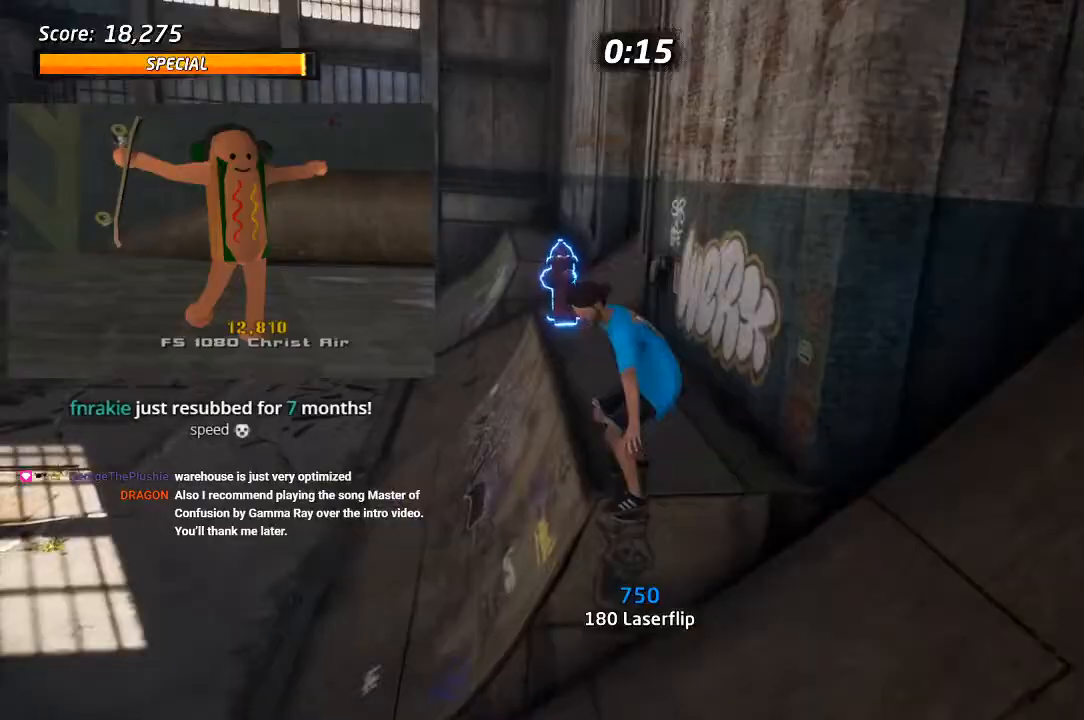
{"dt_ms": 500, "buttons": ["L1", "DPAD_DOWN", "DPAD_LEFT"], "left_stick": "center", "right_stick": "center", "events": [[250, "DPAD_LEFT", "down"], [283, "CROSS", "down"], [283, "DPAD_DOWN", "down"], [283, "TRIANGLE", "up"], [317, "L1", "down"], [317, "SQUARE", "down"], [333, "CROSS", "up"], [400, "SQUARE", "up"]]}
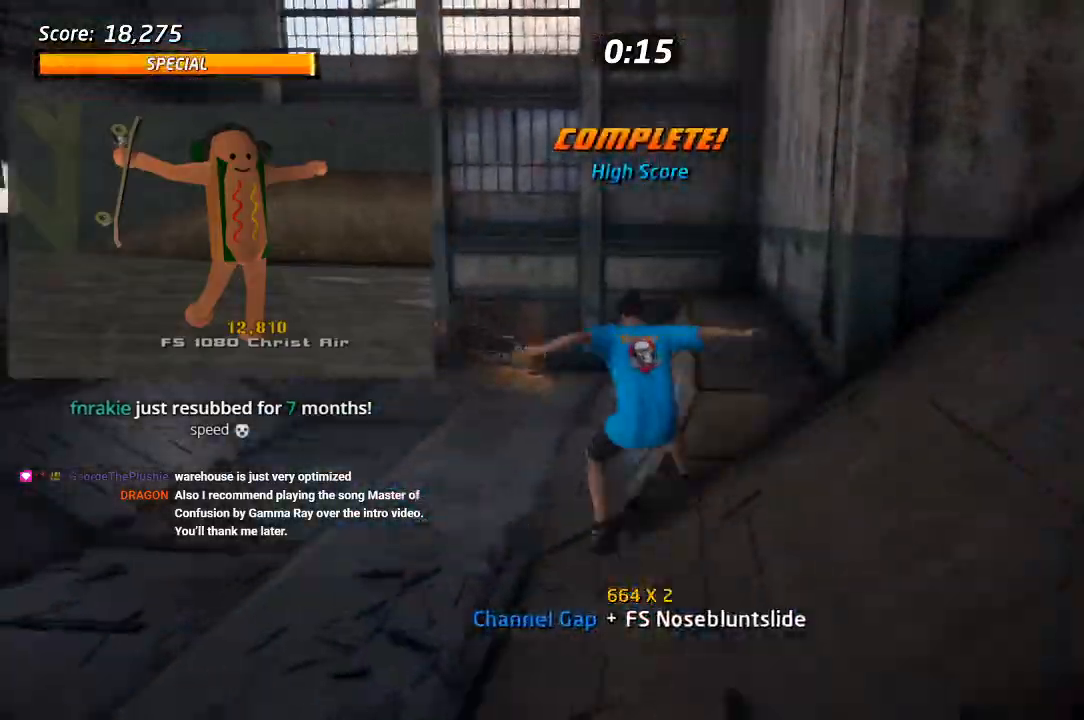
{"dt_ms": 500, "buttons": ["CROSS", "L1"], "left_stick": "center", "right_stick": "center", "events": [[17, "DPAD_DOWN", "up"], [50, "DPAD_LEFT", "up"], [200, "DPAD_LEFT", "down"], [217, "SQUARE", "down"], [333, "SQUARE", "up"], [417, "CROSS", "down"], [417, "DPAD_LEFT", "up"]]}
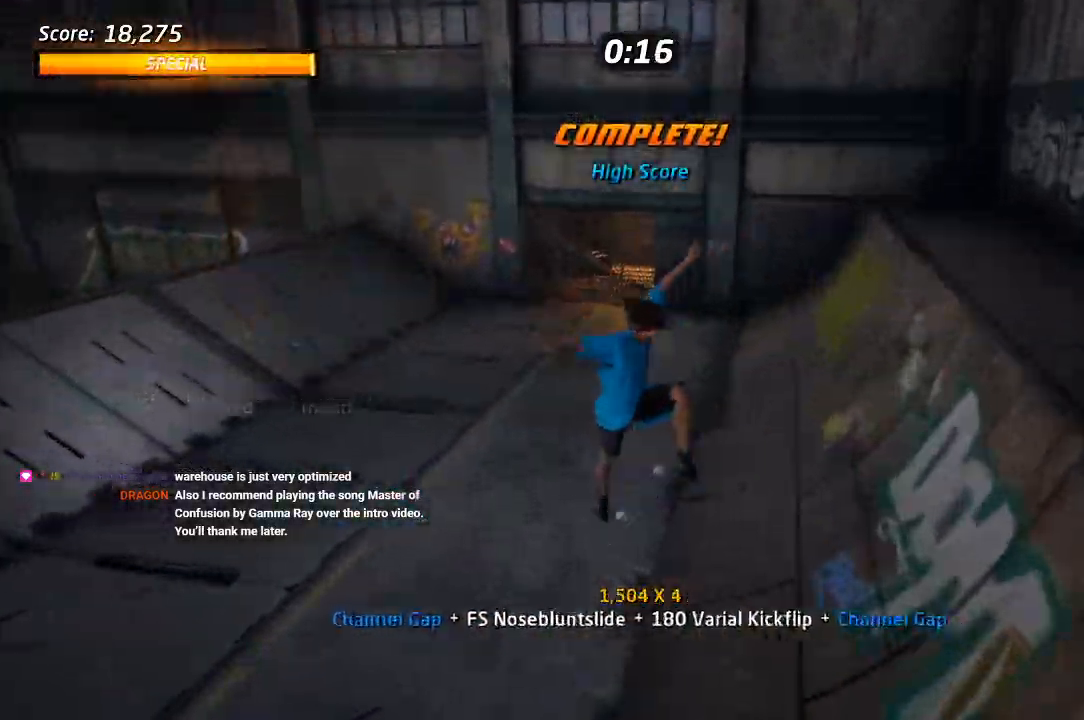
{"dt_ms": 500, "buttons": ["CROSS", "DPAD_DOWN", "DPAD_LEFT"], "left_stick": "center", "right_stick": "center", "events": [[133, "L1", "up"], [300, "DPAD_LEFT", "down"], [350, "DPAD_DOWN", "down"]]}
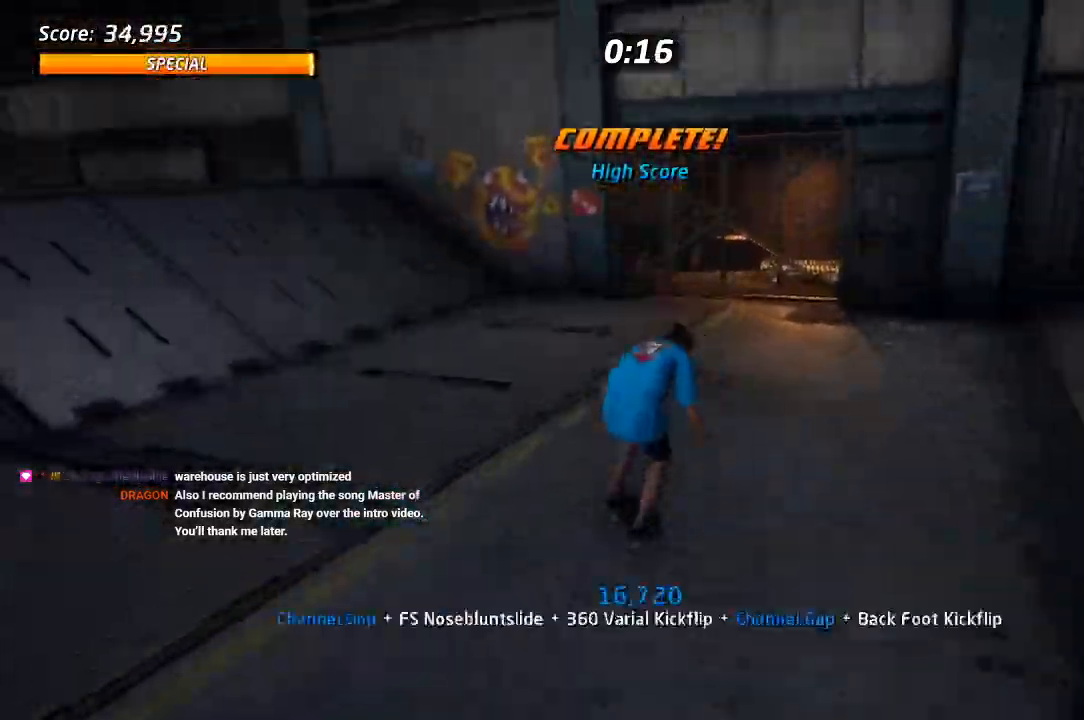
{"dt_ms": 500, "buttons": [], "left_stick": "center", "right_stick": "center", "events": [[267, "DPAD_DOWN", "up"], [300, "DPAD_LEFT", "up"], [500, "CROSS", "up"]]}
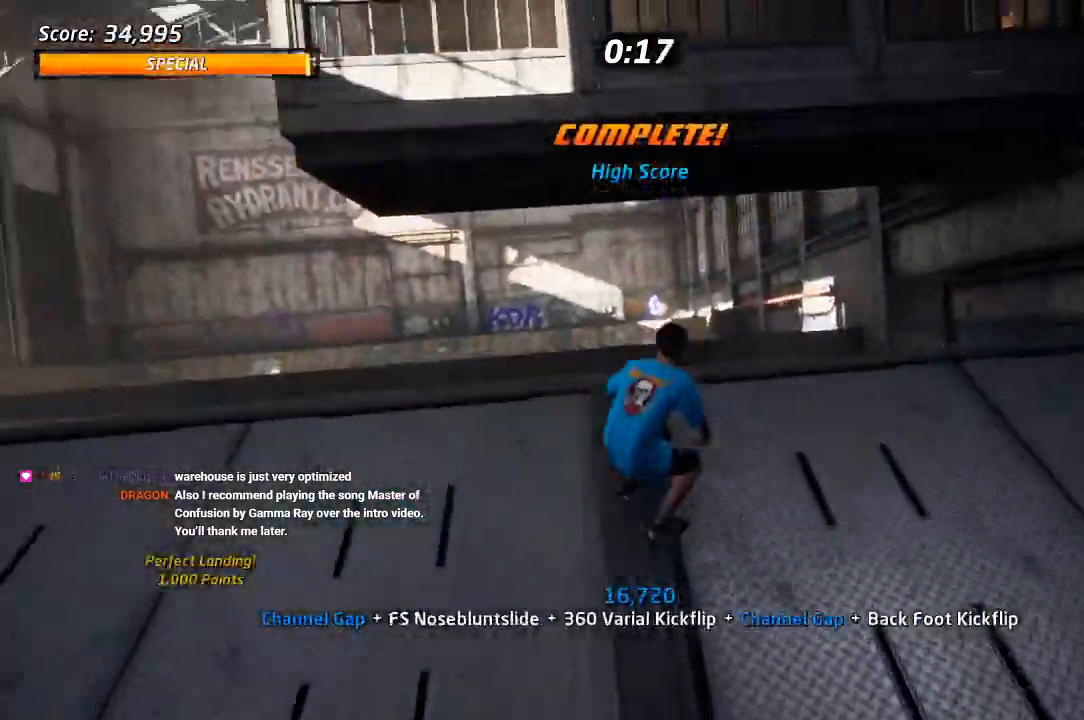
{"dt_ms": 1000, "buttons": ["TRIANGLE"], "left_stick": "center", "right_stick": "center"}
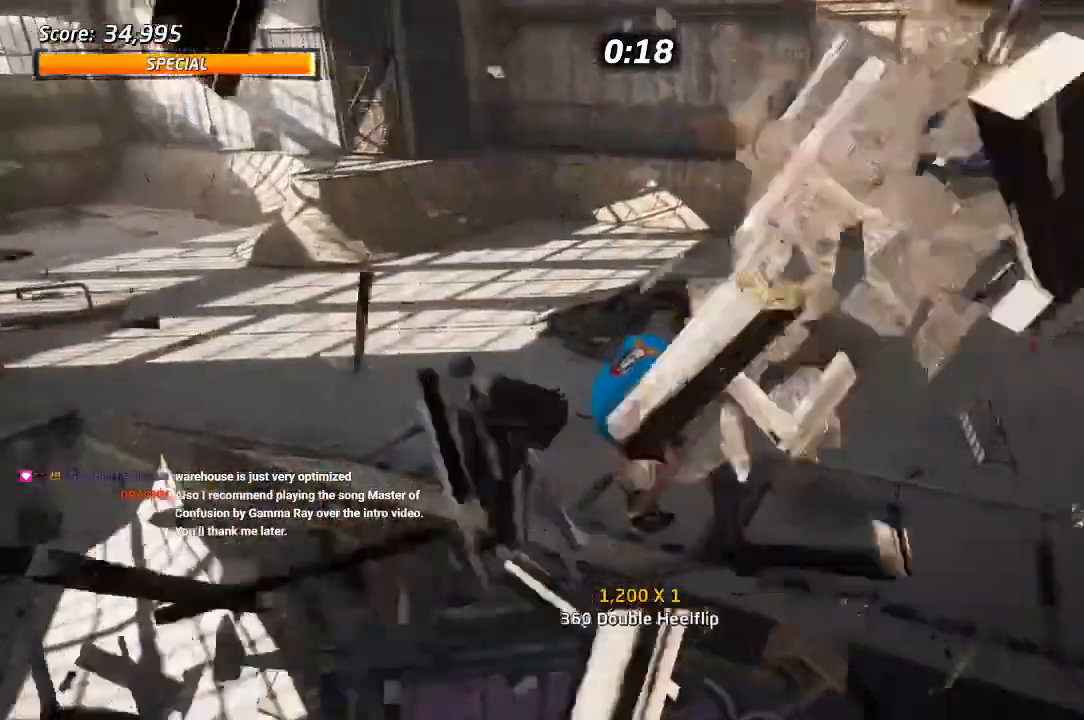
{"dt_ms": 500, "buttons": ["CROSS", "R2", "DPAD_DOWN", "DPAD_RIGHT"], "left_stick": "center", "right_stick": "center", "events": [[383, "TRIANGLE", "up"], [400, "CROSS", "down"], [417, "DPAD_RIGHT", "down"], [450, "DPAD_DOWN", "down"], [500, "R2", "down"]]}
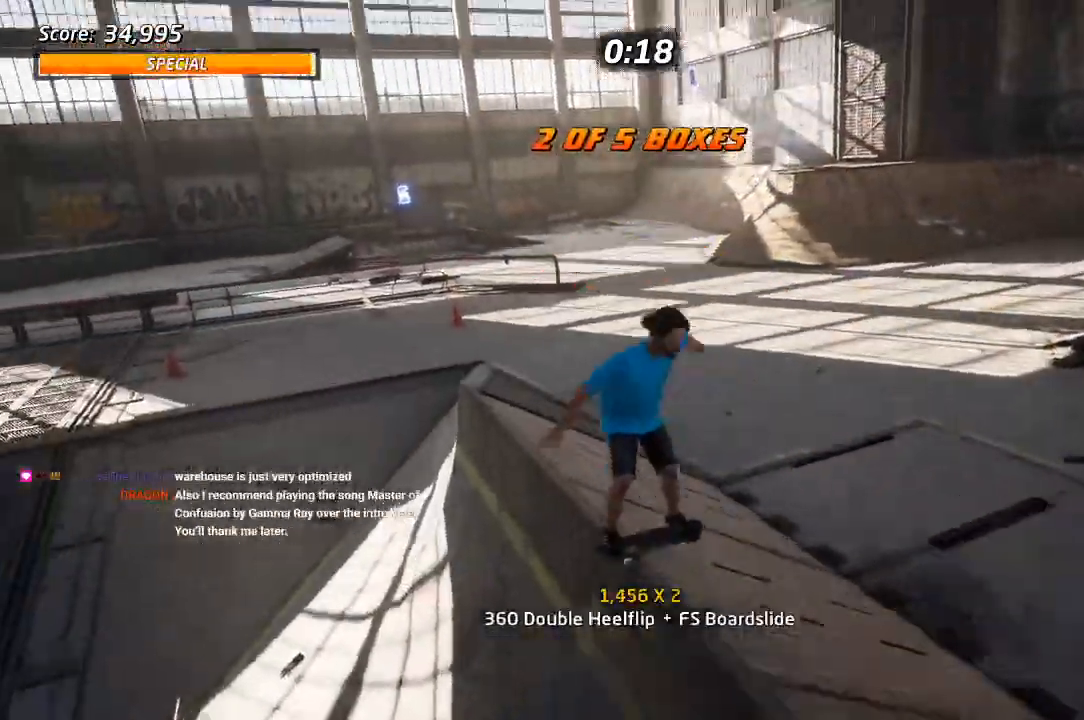
{"dt_ms": 500, "buttons": ["CROSS", "DPAD_DOWN", "DPAD_RIGHT"], "left_stick": "center", "right_stick": "center", "events": [[67, "DPAD_DOWN", "up"], [83, "DPAD_RIGHT", "up"], [83, "R2", "up"], [150, "DPAD_RIGHT", "down"], [167, "DPAD_DOWN", "down"]]}
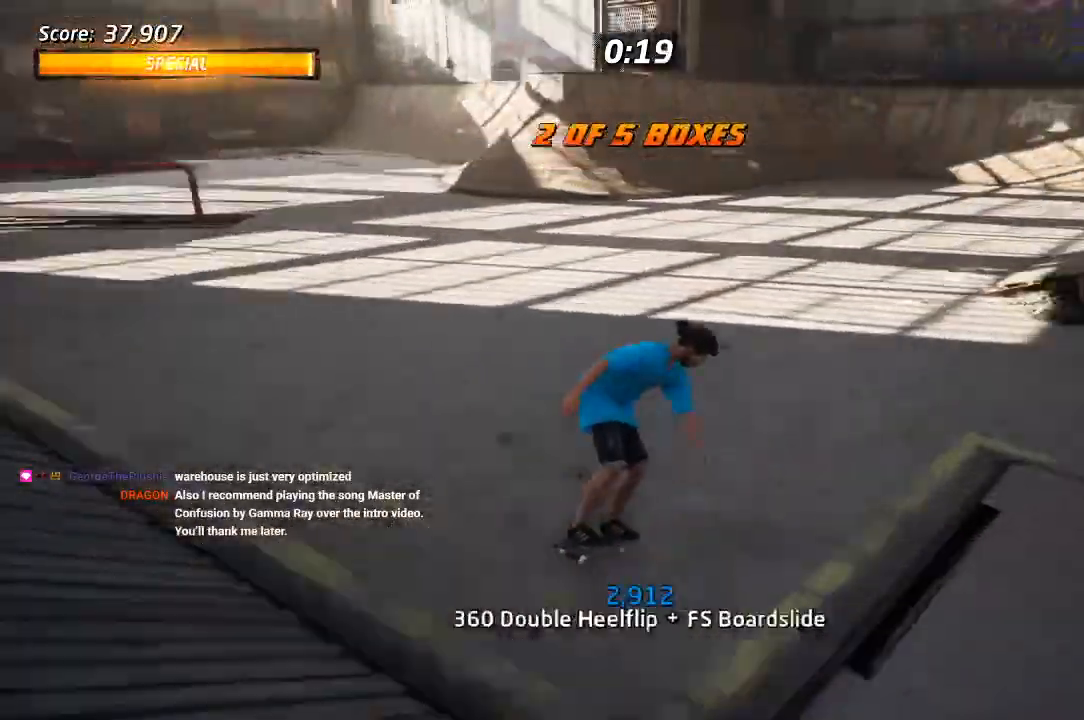
{"dt_ms": 500, "buttons": ["SQUARE", "L1", "DPAD_DOWN", "DPAD_RIGHT"], "left_stick": "center", "right_stick": "center", "events": [[400, "CROSS", "up"], [417, "SQUARE", "down"], [450, "L1", "down"]]}
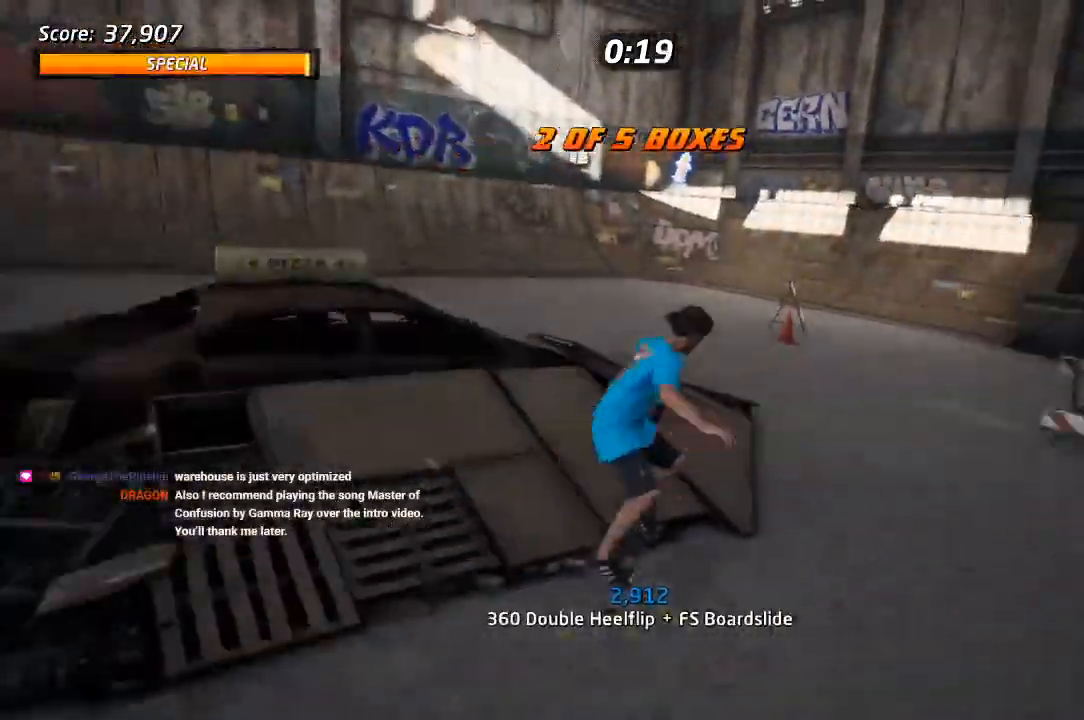
{"dt_ms": 500, "buttons": [], "left_stick": "center", "right_stick": "center", "events": [[33, "SQUARE", "up"], [50, "right_stick", "down-left"], [83, "DPAD_DOWN", "up"], [133, "DPAD_RIGHT", "up"], [300, "L1", "up"], [317, "right_stick", "center"]]}
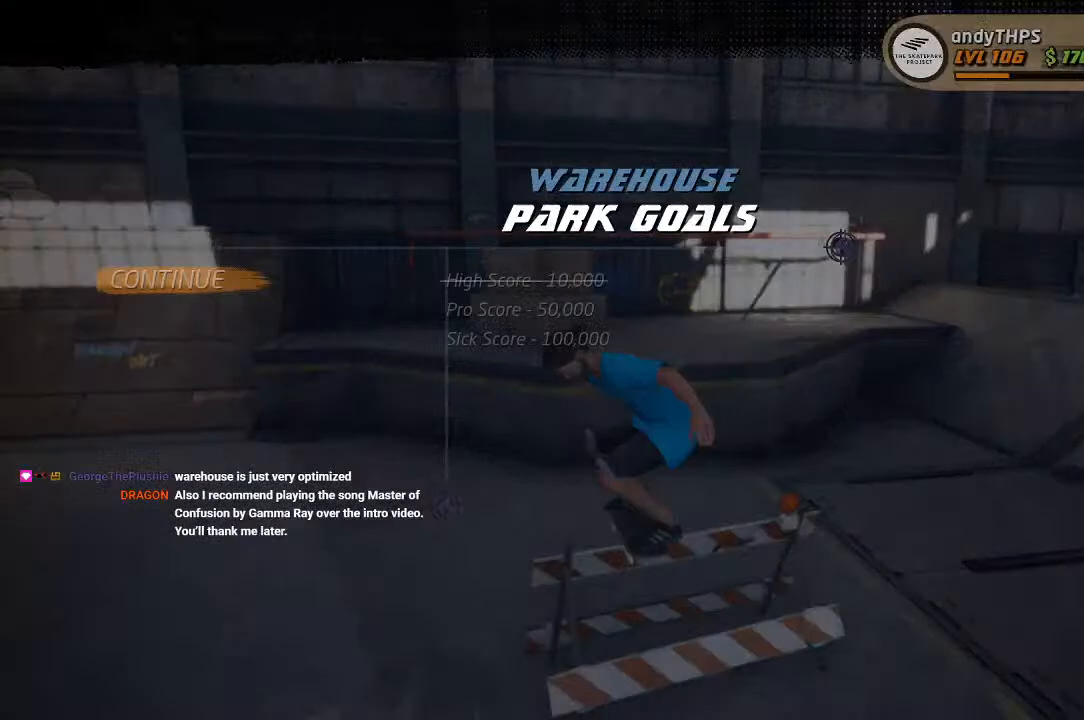
{"dt_ms": 500, "buttons": [], "left_stick": "center", "right_stick": "center", "events": [[83, "DPAD_DOWN", "down"], [150, "CROSS", "down"], [167, "DPAD_DOWN", "up"], [217, "CROSS", "up"]]}
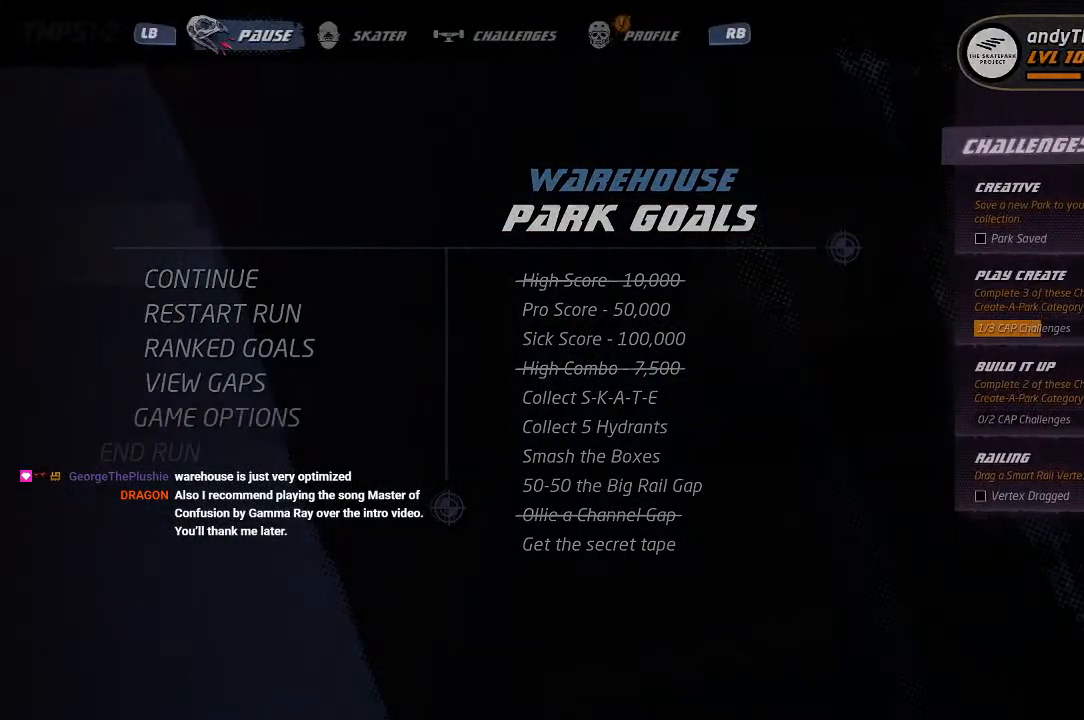
{"dt_ms": 500, "buttons": [], "left_stick": "center", "right_stick": "center", "events": []}
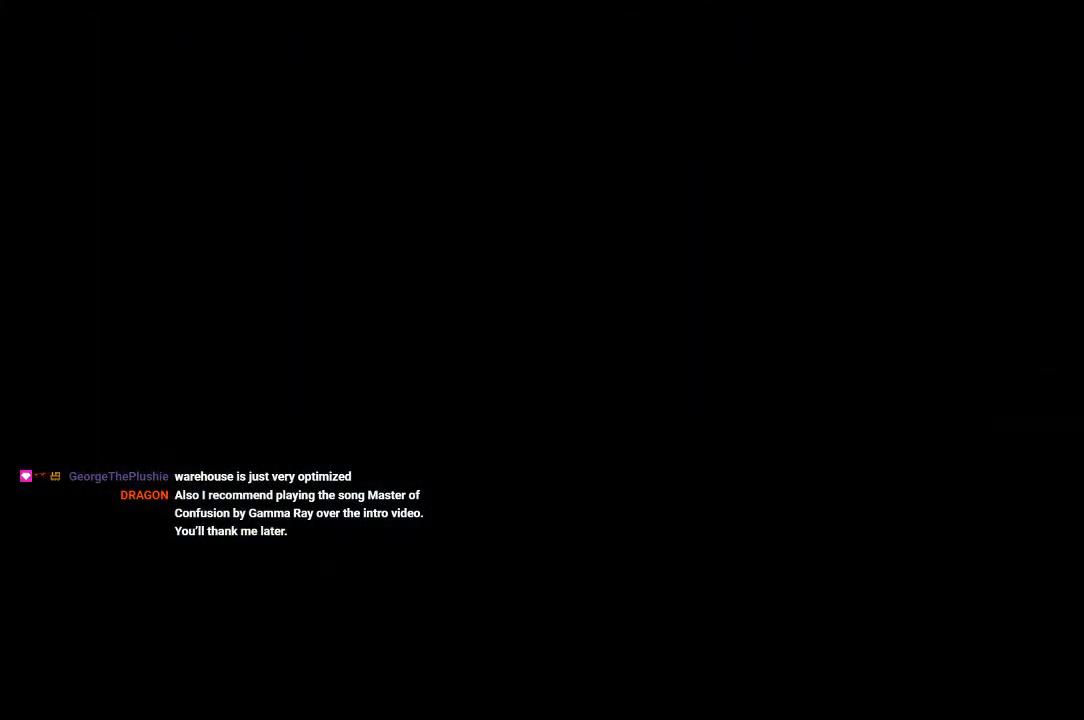
{"dt_ms": 500, "buttons": ["CROSS"], "left_stick": "center", "right_stick": "center", "events": [[33, "CROSS", "down"]]}
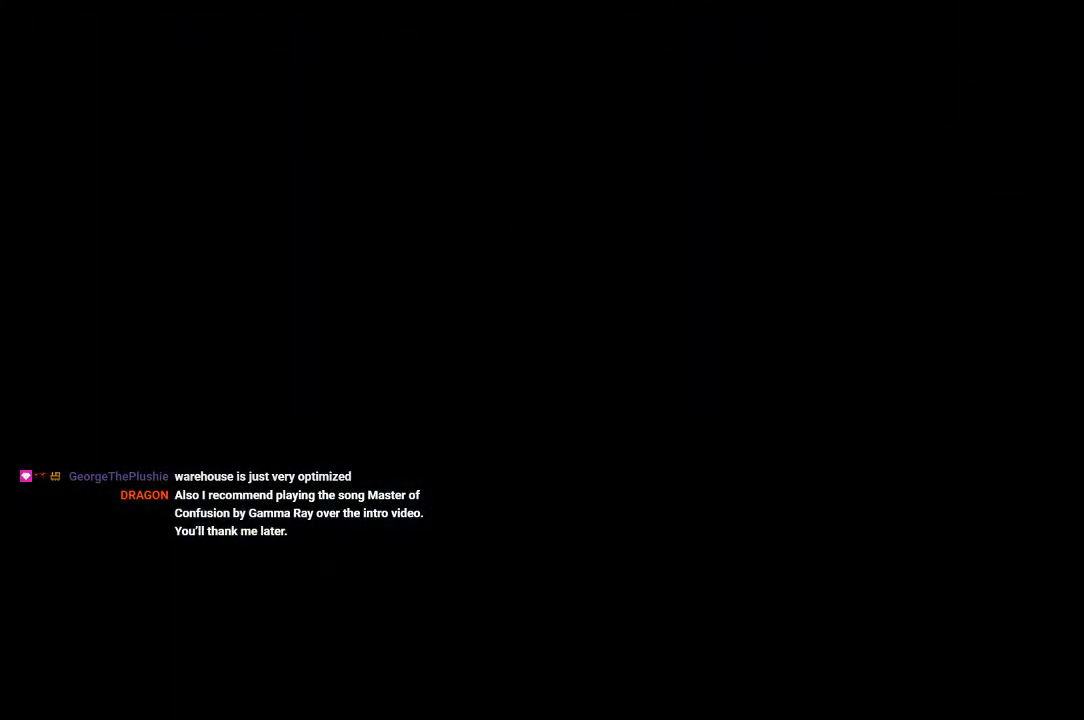
{"dt_ms": 500, "buttons": ["CROSS"], "left_stick": "center", "right_stick": "center", "events": []}
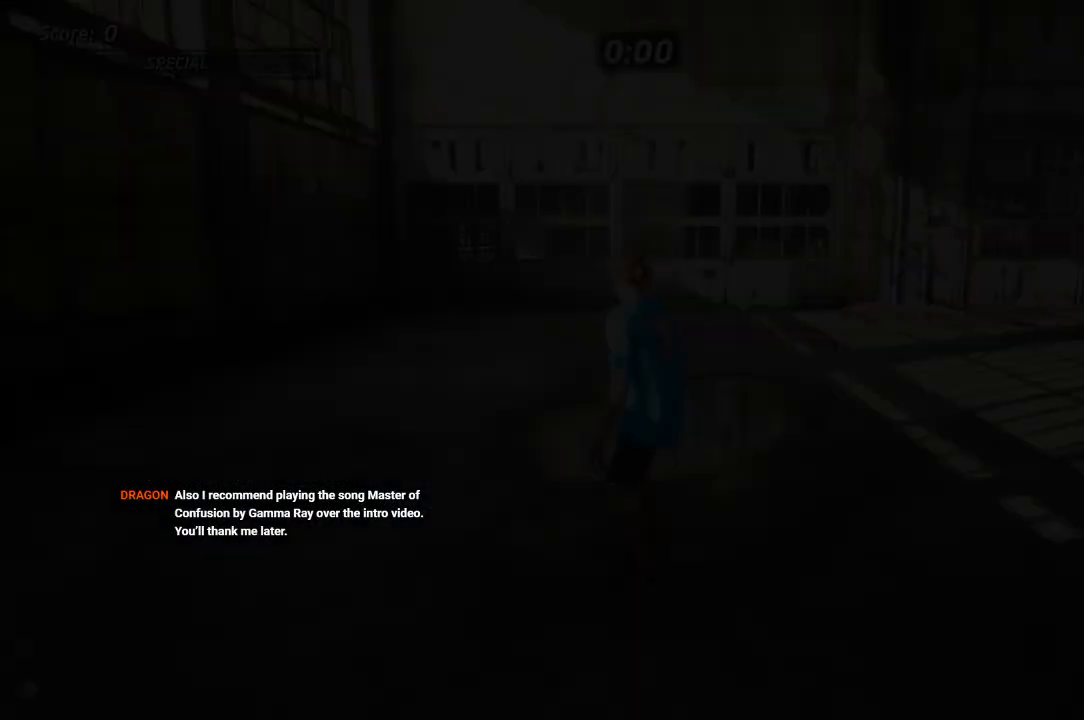
{"dt_ms": 500, "buttons": ["CROSS"], "left_stick": "center", "right_stick": "center", "events": []}
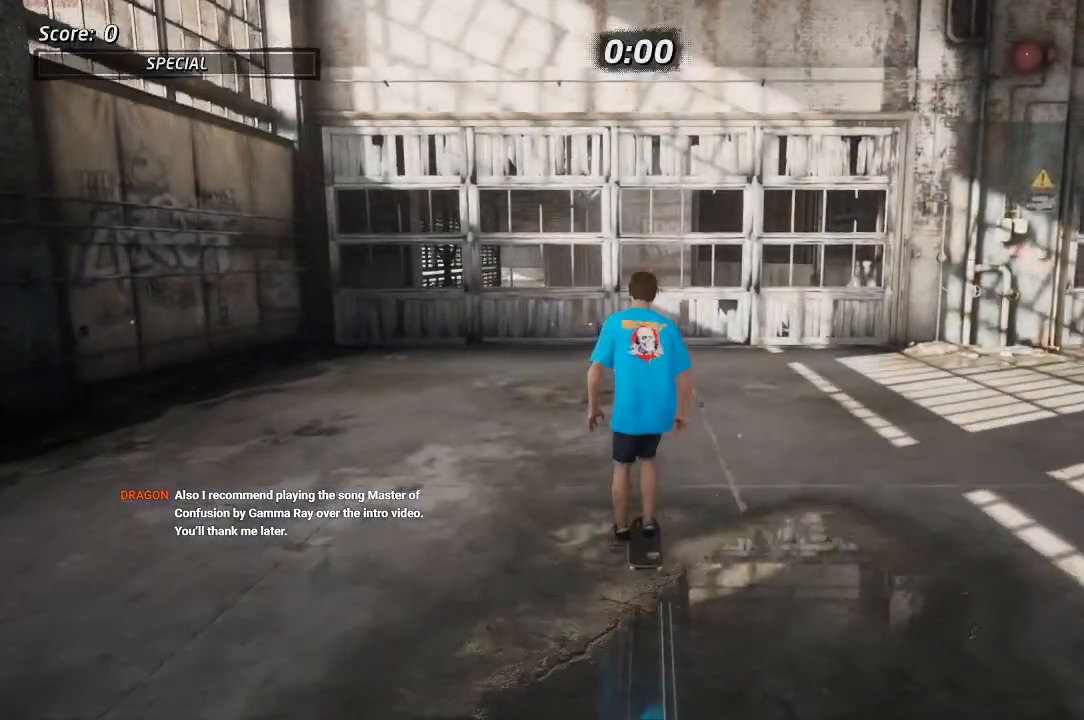
{"dt_ms": 500, "buttons": [], "left_stick": "center", "right_stick": "center", "events": [[67, "CROSS", "up"]]}
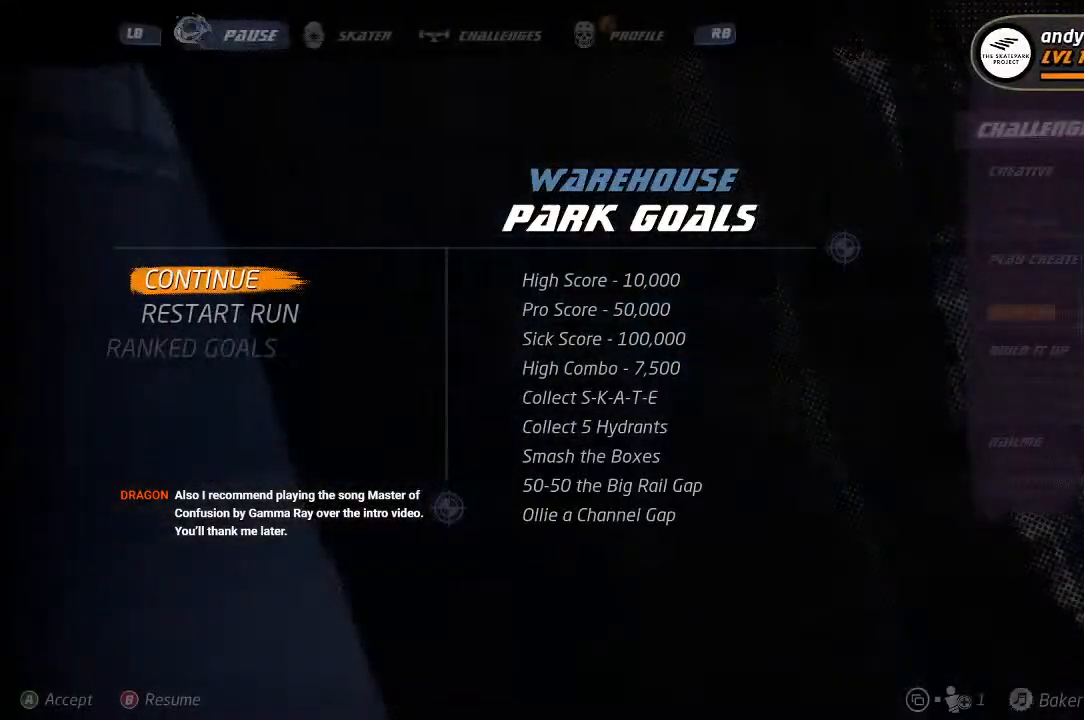
{"dt_ms": 500, "buttons": [], "left_stick": "center", "right_stick": "center", "events": []}
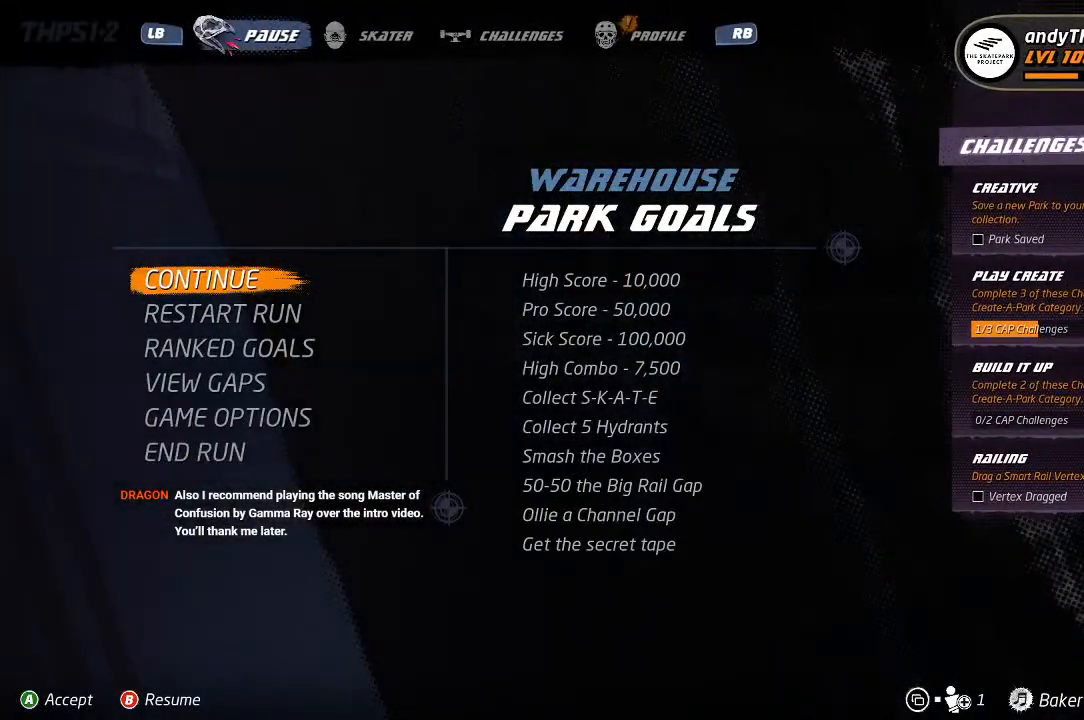
{"dt_ms": 500, "buttons": [], "left_stick": "center", "right_stick": "center", "events": []}
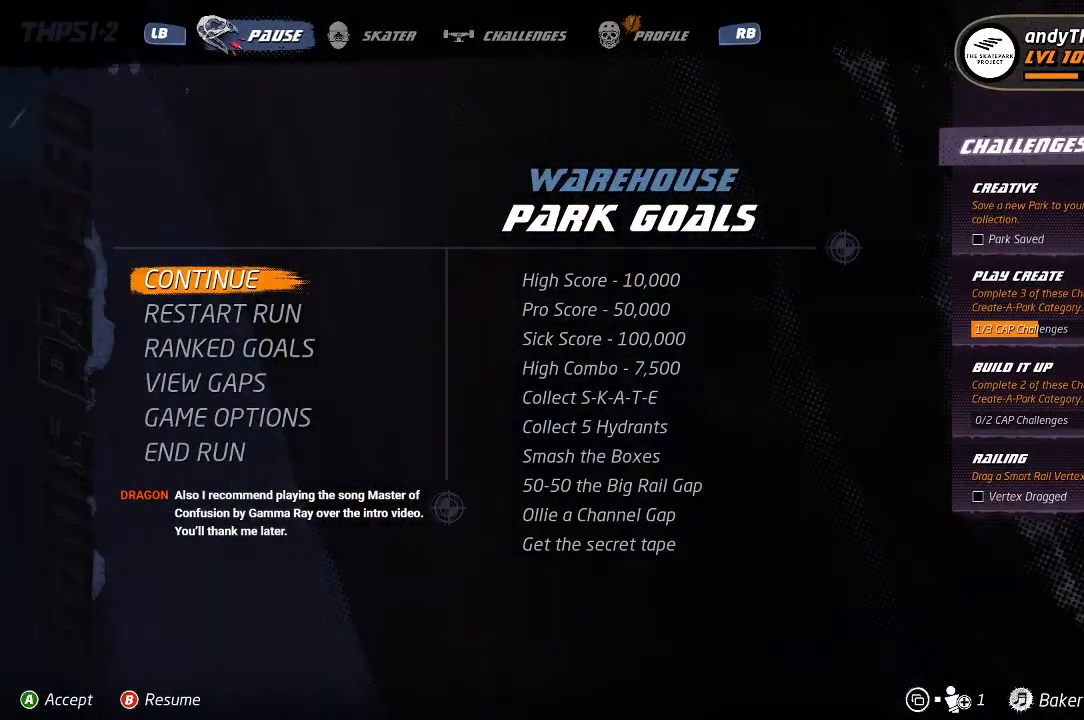
{"dt_ms": 500, "buttons": [], "left_stick": "center", "right_stick": "center", "events": [[183, "DPAD_DOWN", "down"], [283, "DPAD_DOWN", "up"], [350, "CROSS", "down"], [450, "CROSS", "up"]]}
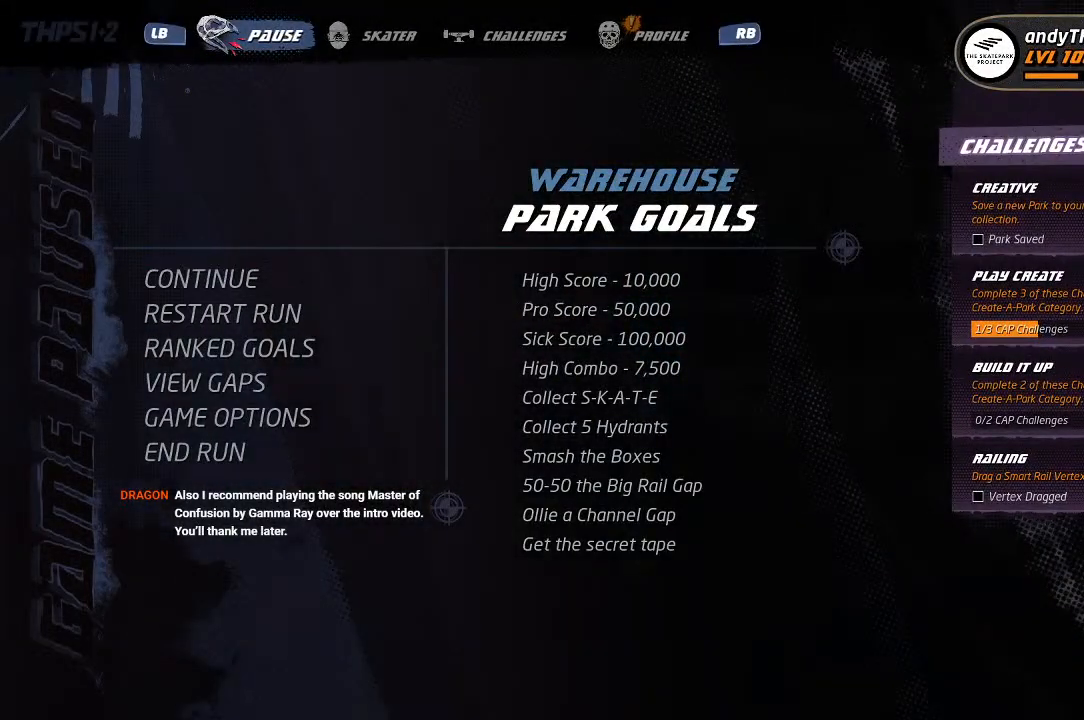
{"dt_ms": 500, "buttons": [], "left_stick": "center", "right_stick": "center", "events": []}